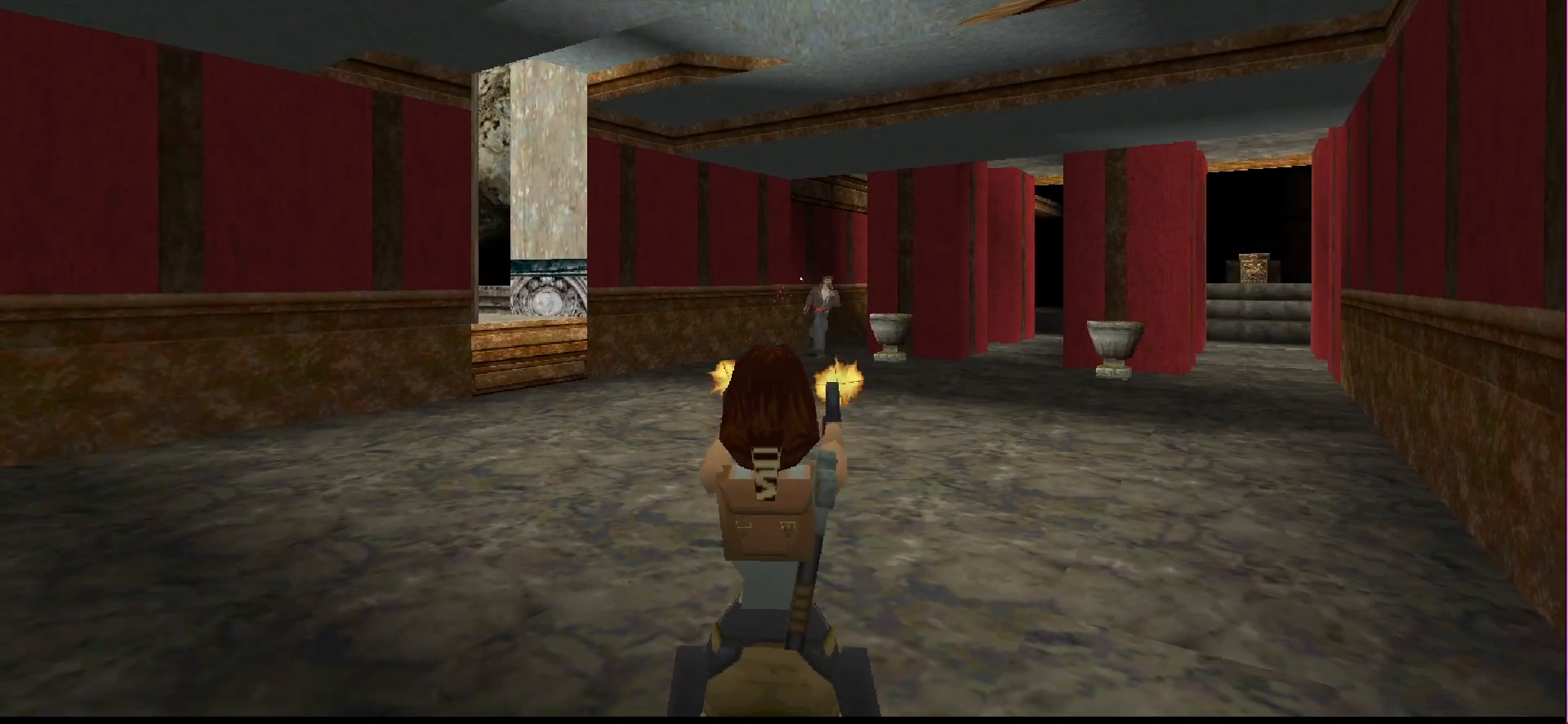
Gameplay with a controller (PlayStation layout); each line is a JSON object with the inputs held at the frame after it. "events" lists button and stick changes between this image and that frame as [ms after this image, input, new state], when the widget could be followed in between. Not read: L3 R3 left_stick right_stick.
{"buttons": ["CROSS"], "events": [[100, "DPAD_DOWN", "down"], [333, "DPAD_DOWN", "up"]]}
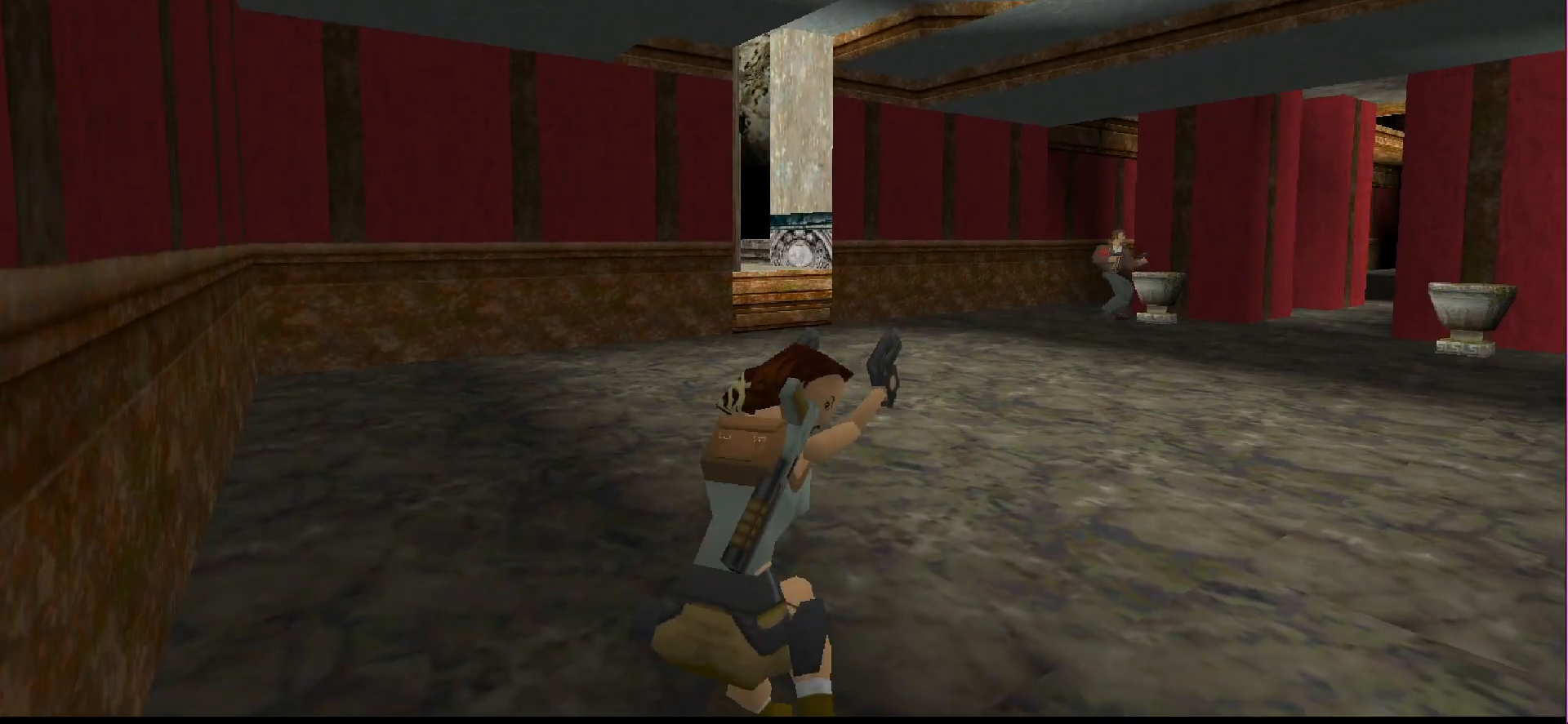
{"buttons": ["CROSS"], "events": []}
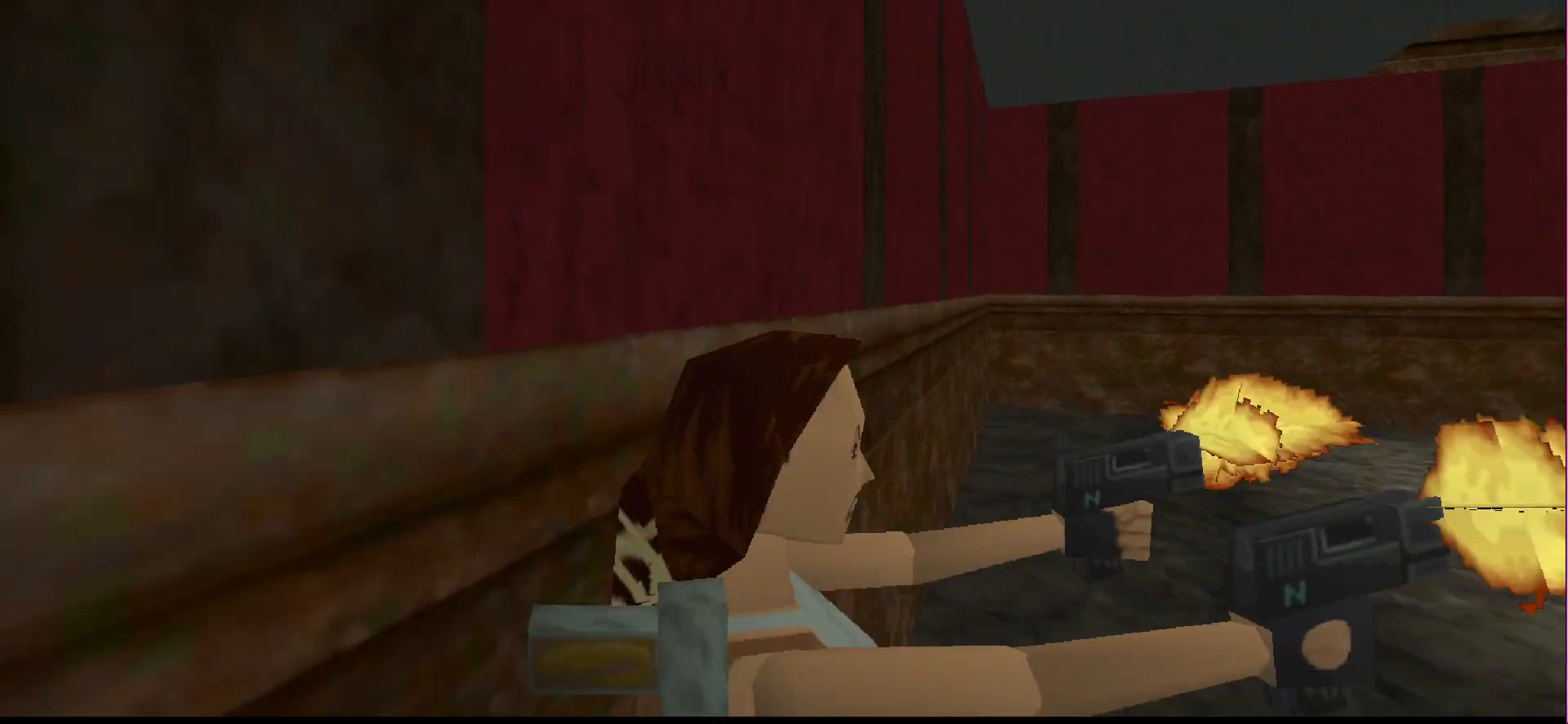
{"buttons": ["CROSS", "L1"], "events": [[333, "L1", "down"]]}
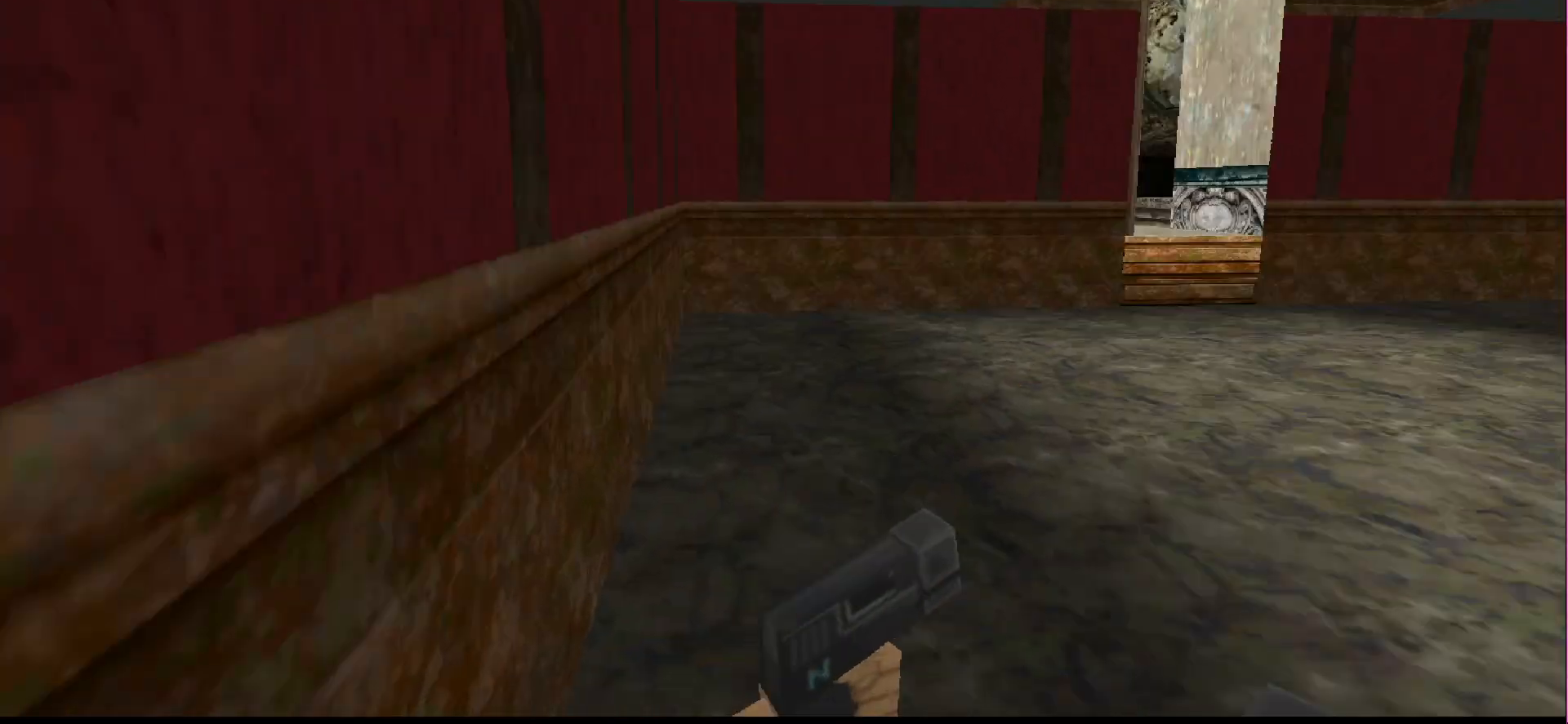
{"buttons": ["CROSS", "L1"], "events": []}
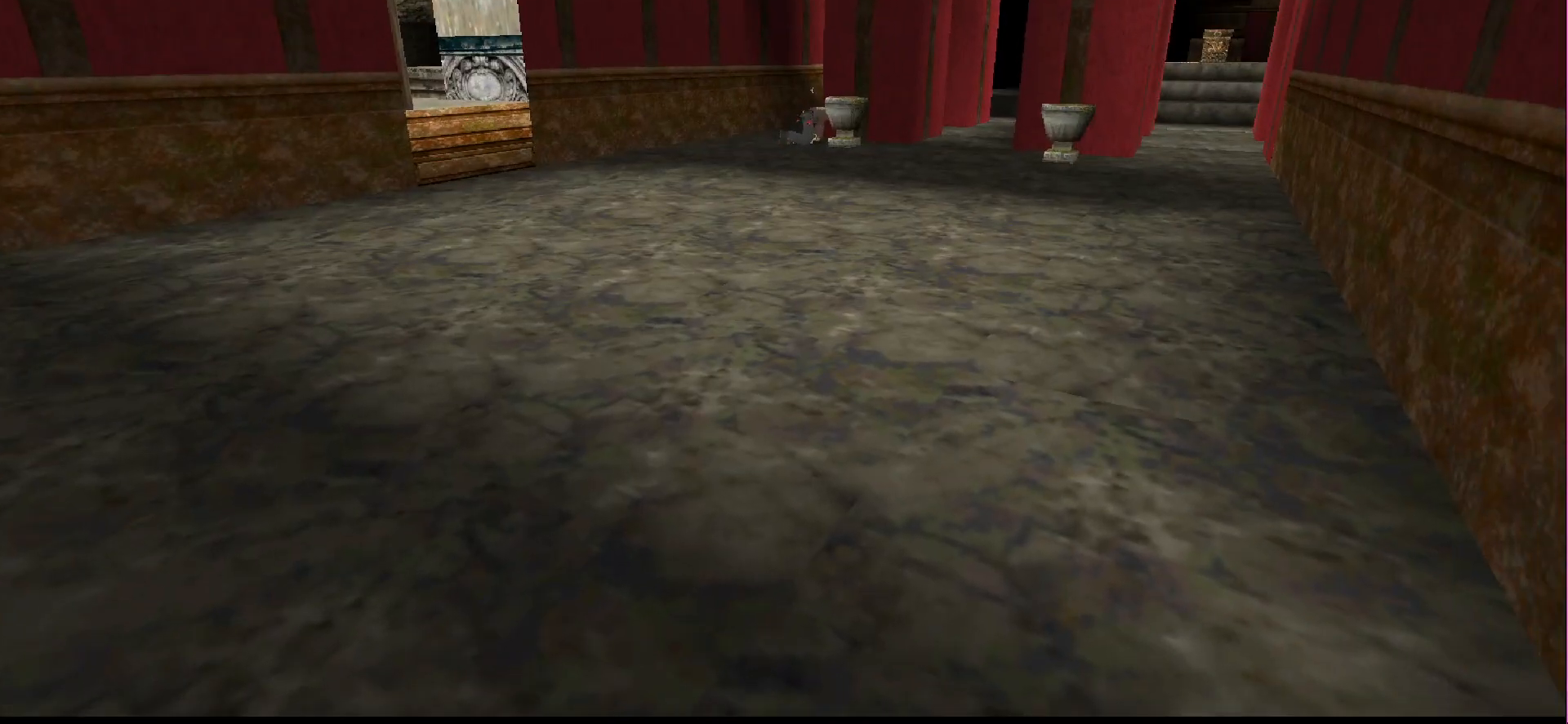
{"buttons": ["CROSS", "L1"], "events": []}
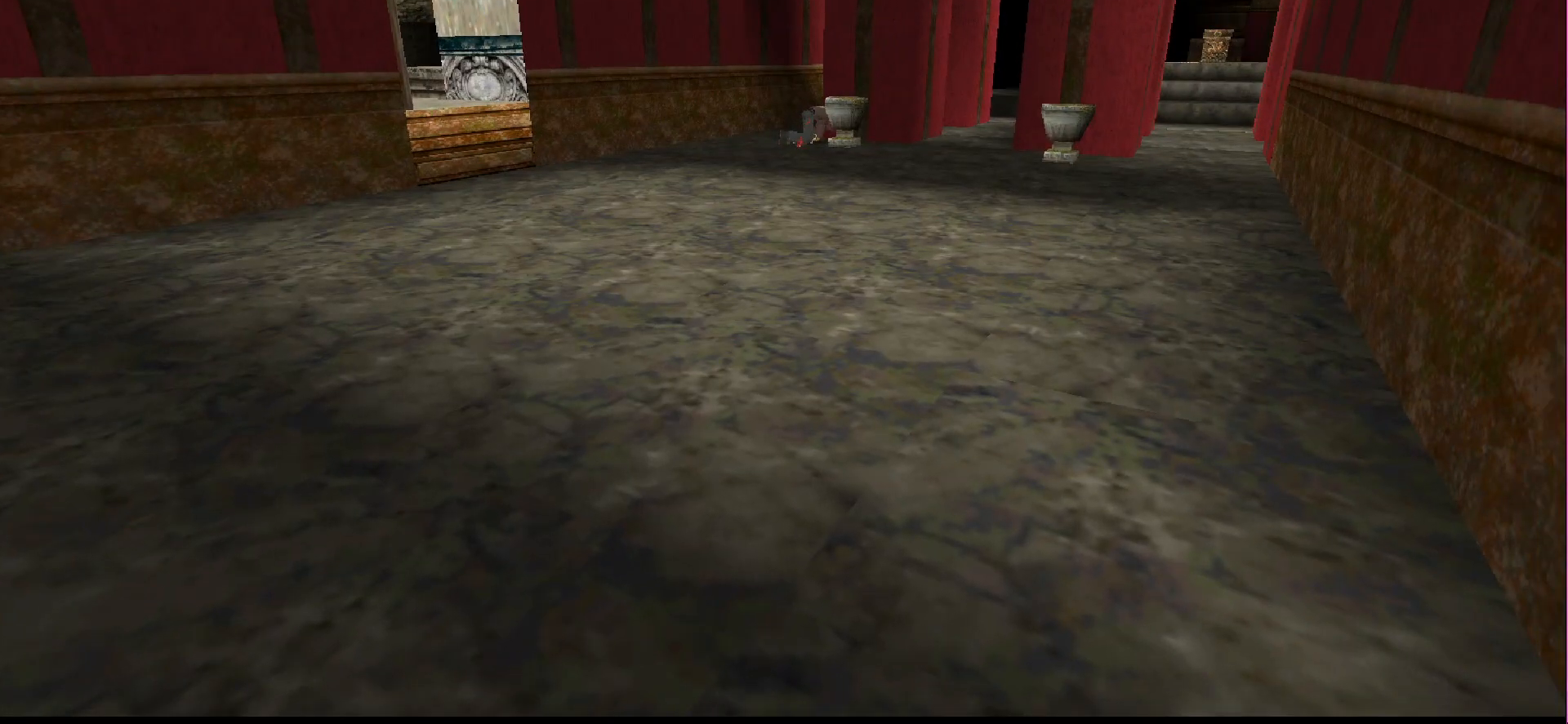
{"buttons": ["L1"], "events": [[267, "CROSS", "up"]]}
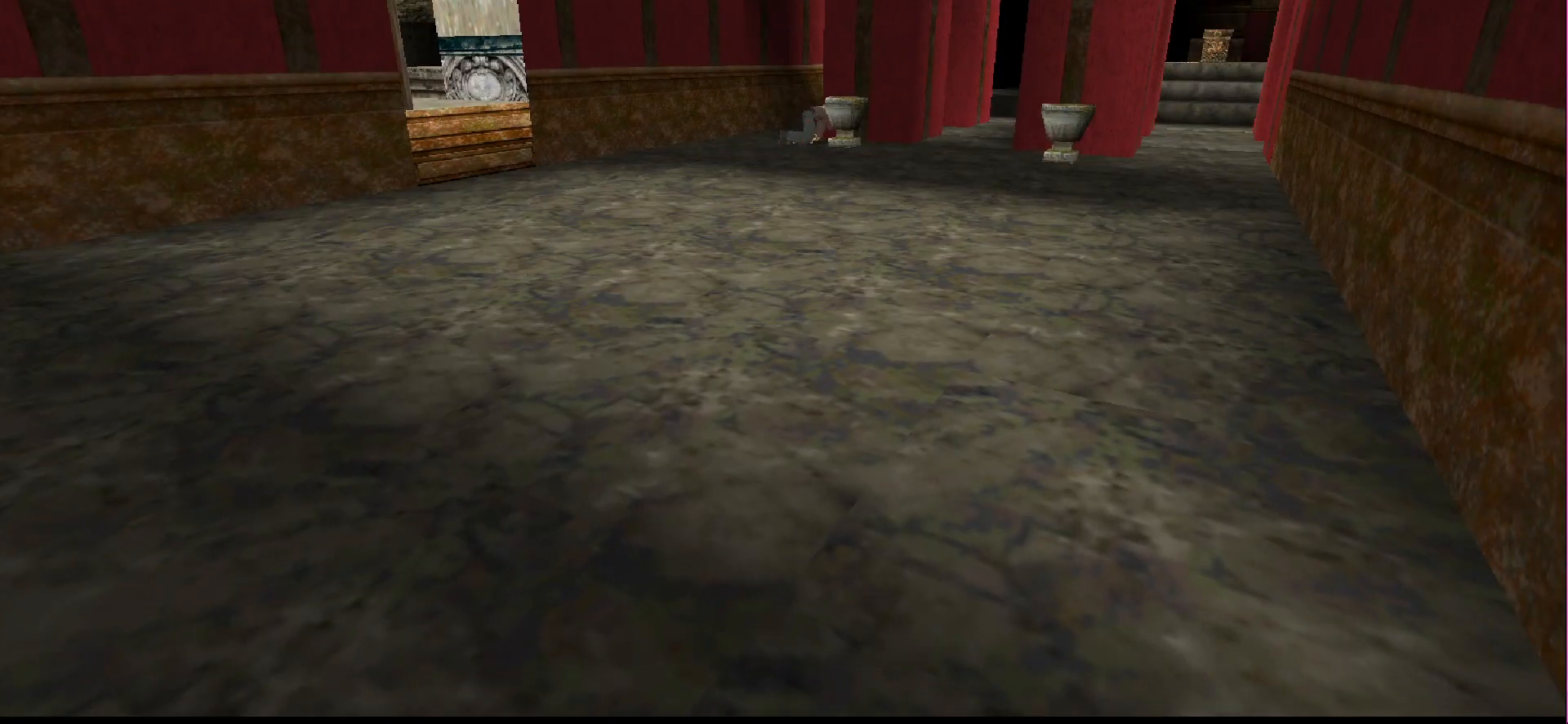
{"buttons": ["L1"], "events": []}
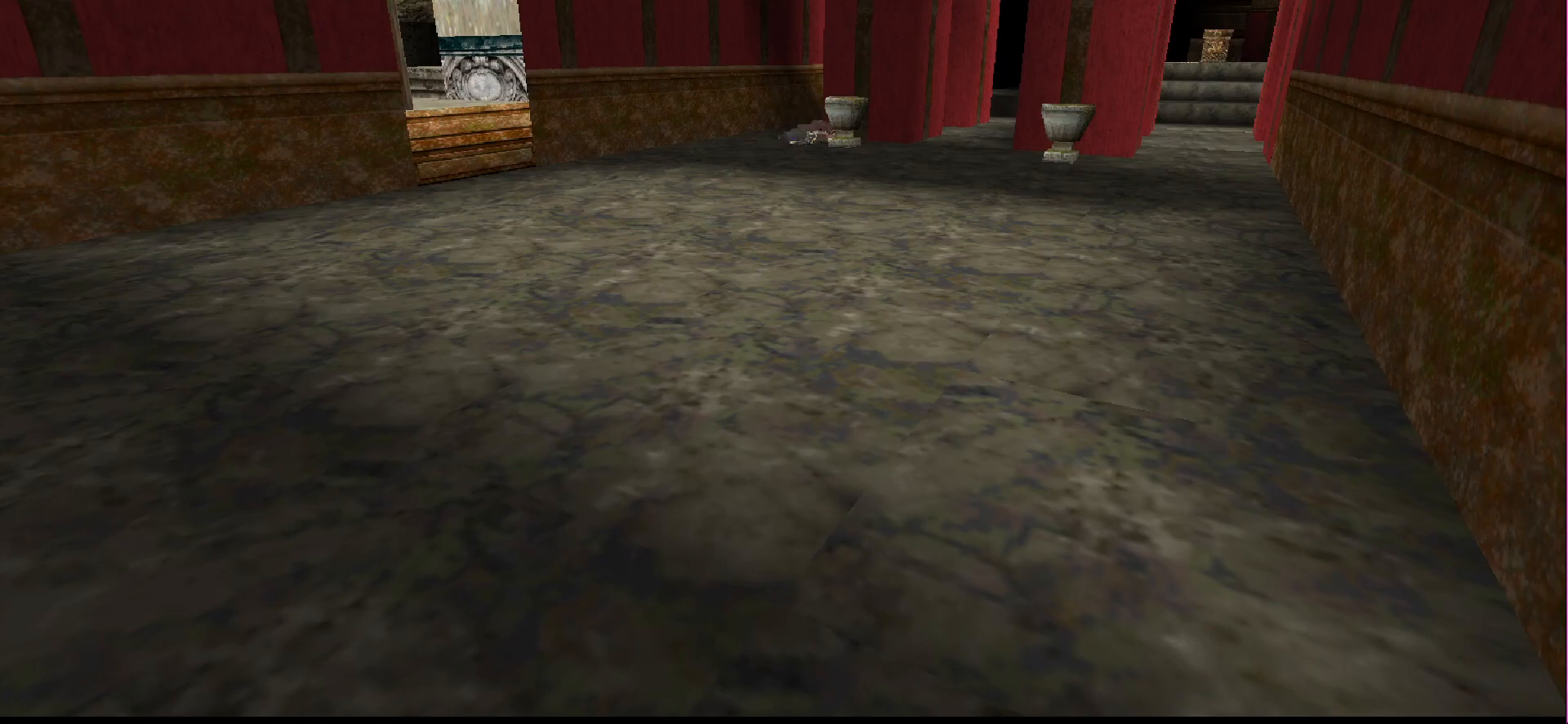
{"buttons": [], "events": [[400, "L1", "up"]]}
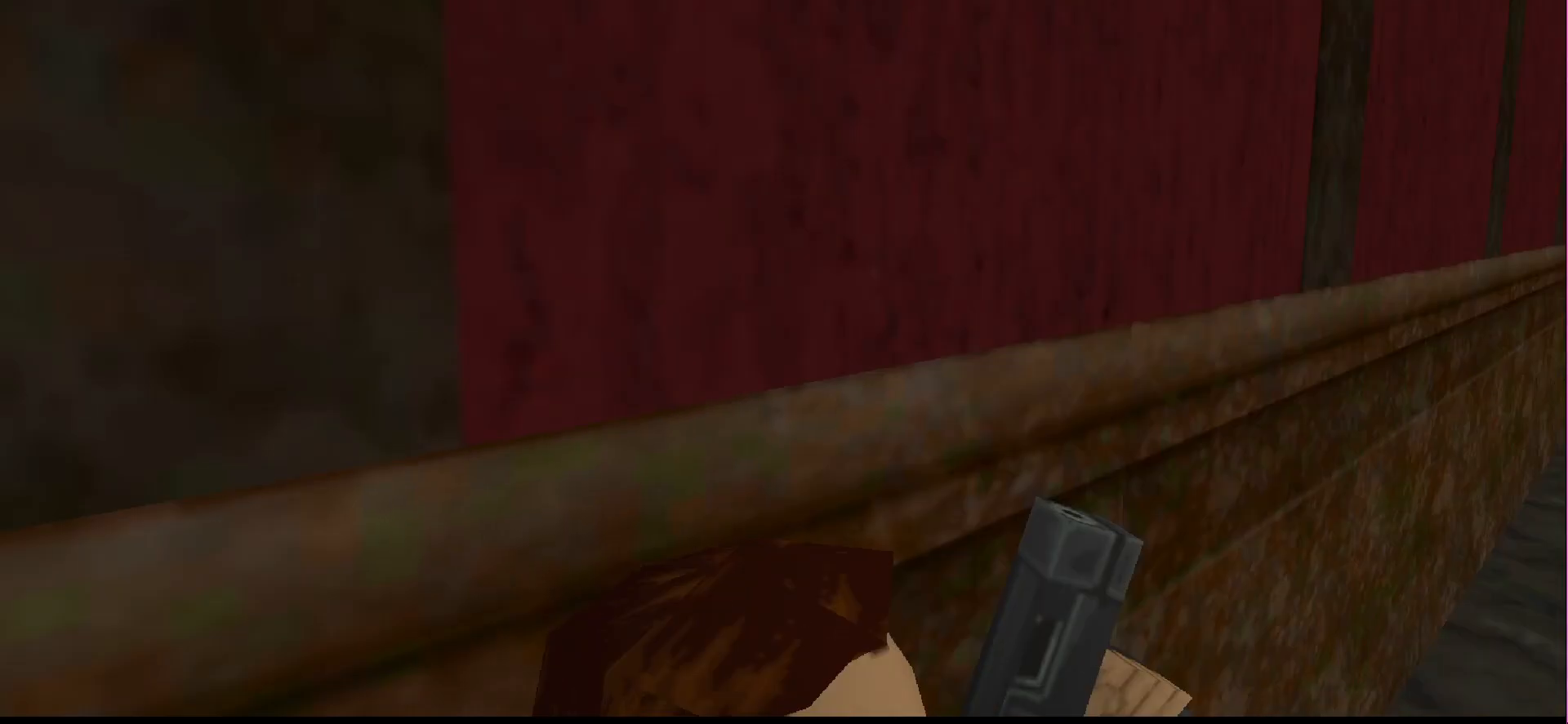
{"buttons": ["DPAD_UP", "DPAD_RIGHT"], "events": [[33, "DPAD_UP", "down"], [133, "DPAD_RIGHT", "down"]]}
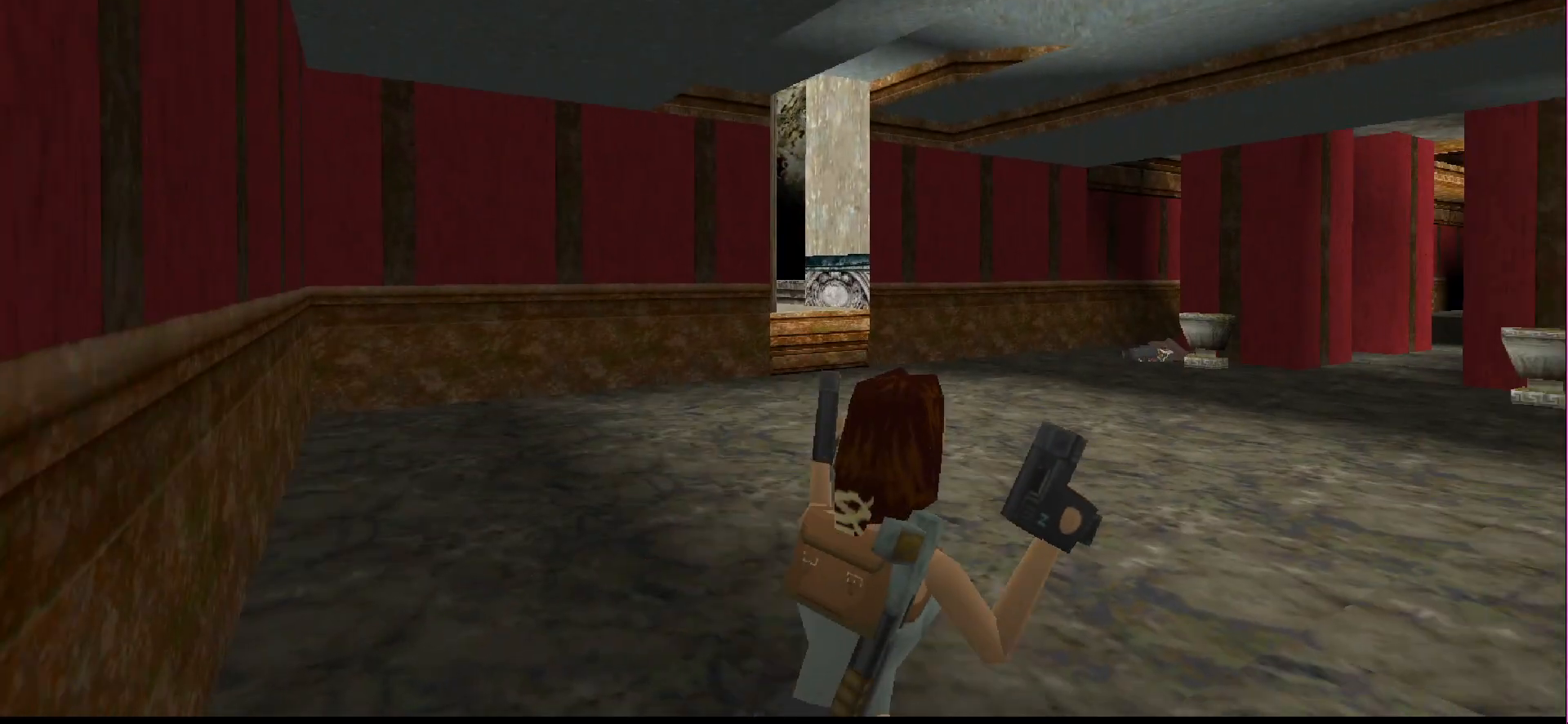
{"buttons": ["DPAD_UP", "DPAD_LEFT"], "events": [[200, "DPAD_RIGHT", "up"], [400, "DPAD_LEFT", "down"]]}
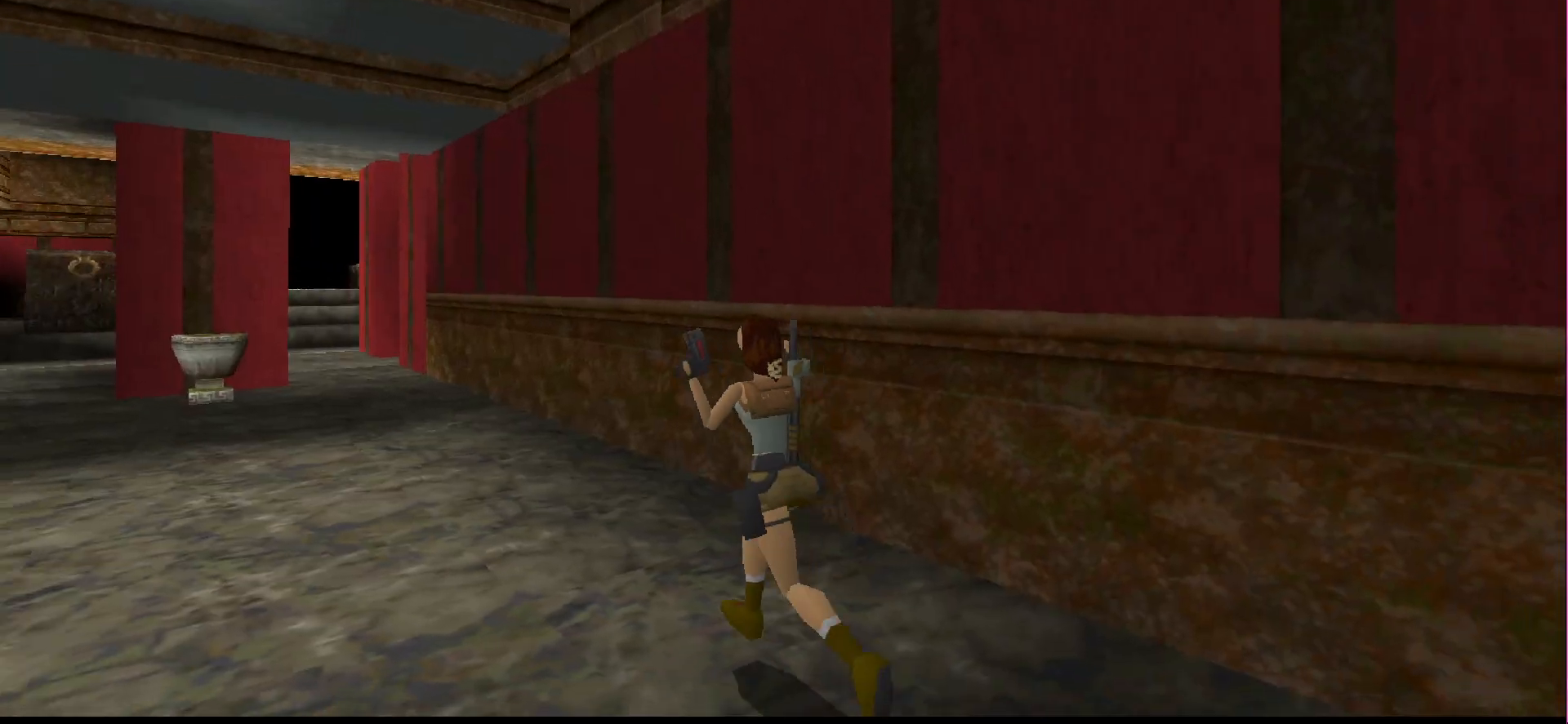
{"buttons": ["DPAD_UP", "DPAD_LEFT"], "events": [[67, "DPAD_LEFT", "up"], [367, "DPAD_LEFT", "down"]]}
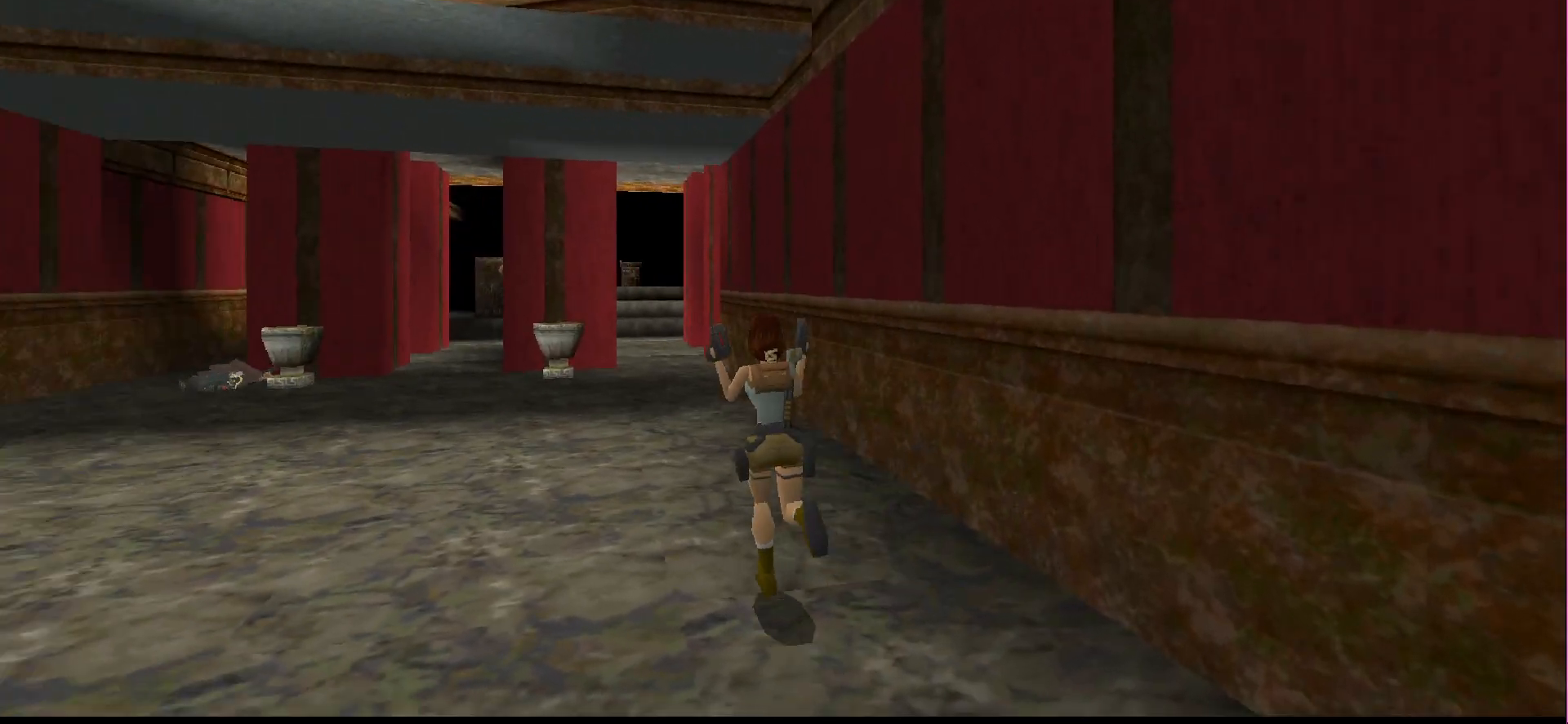
{"buttons": ["DPAD_UP", "DPAD_LEFT"], "events": [[233, "DPAD_LEFT", "up"], [433, "DPAD_LEFT", "down"]]}
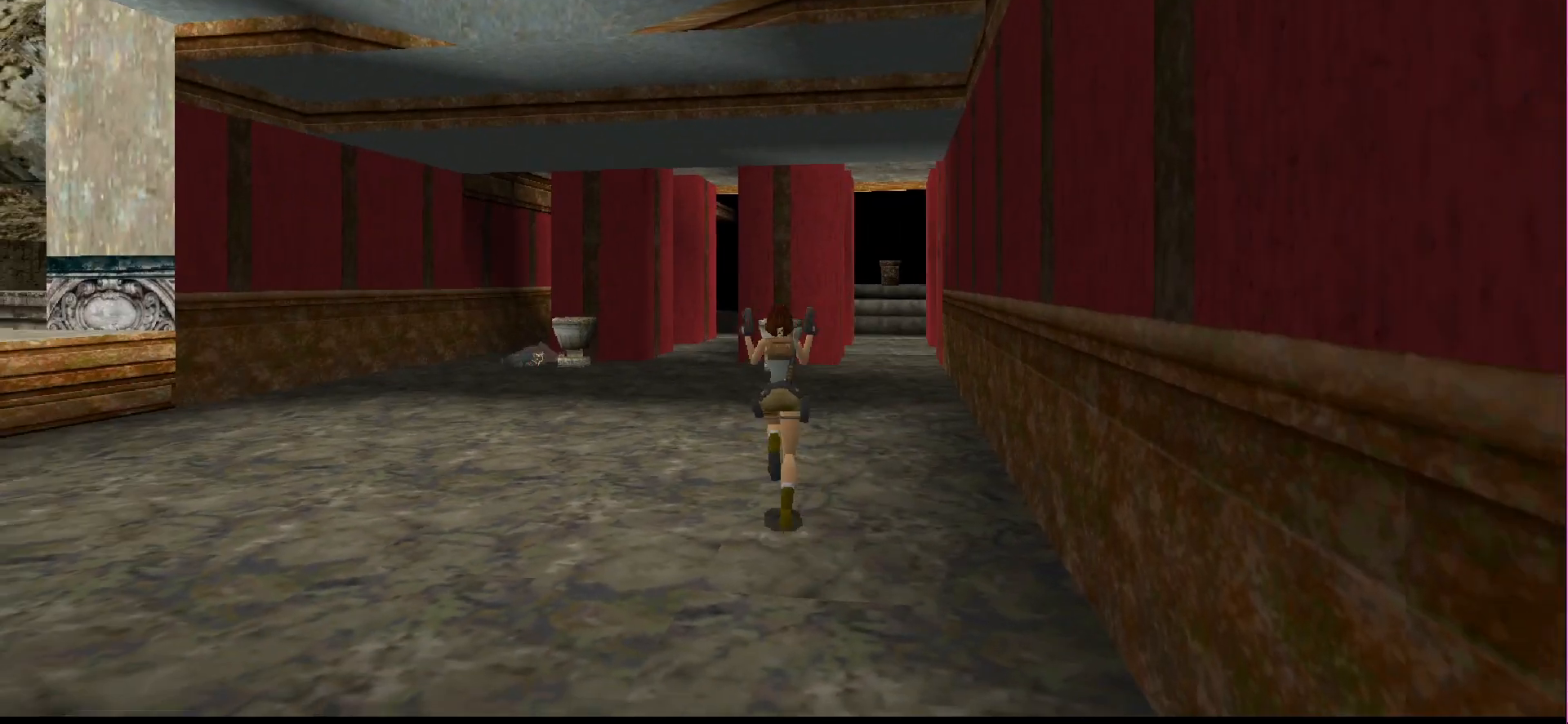
{"buttons": ["DPAD_UP", "DPAD_LEFT"], "events": []}
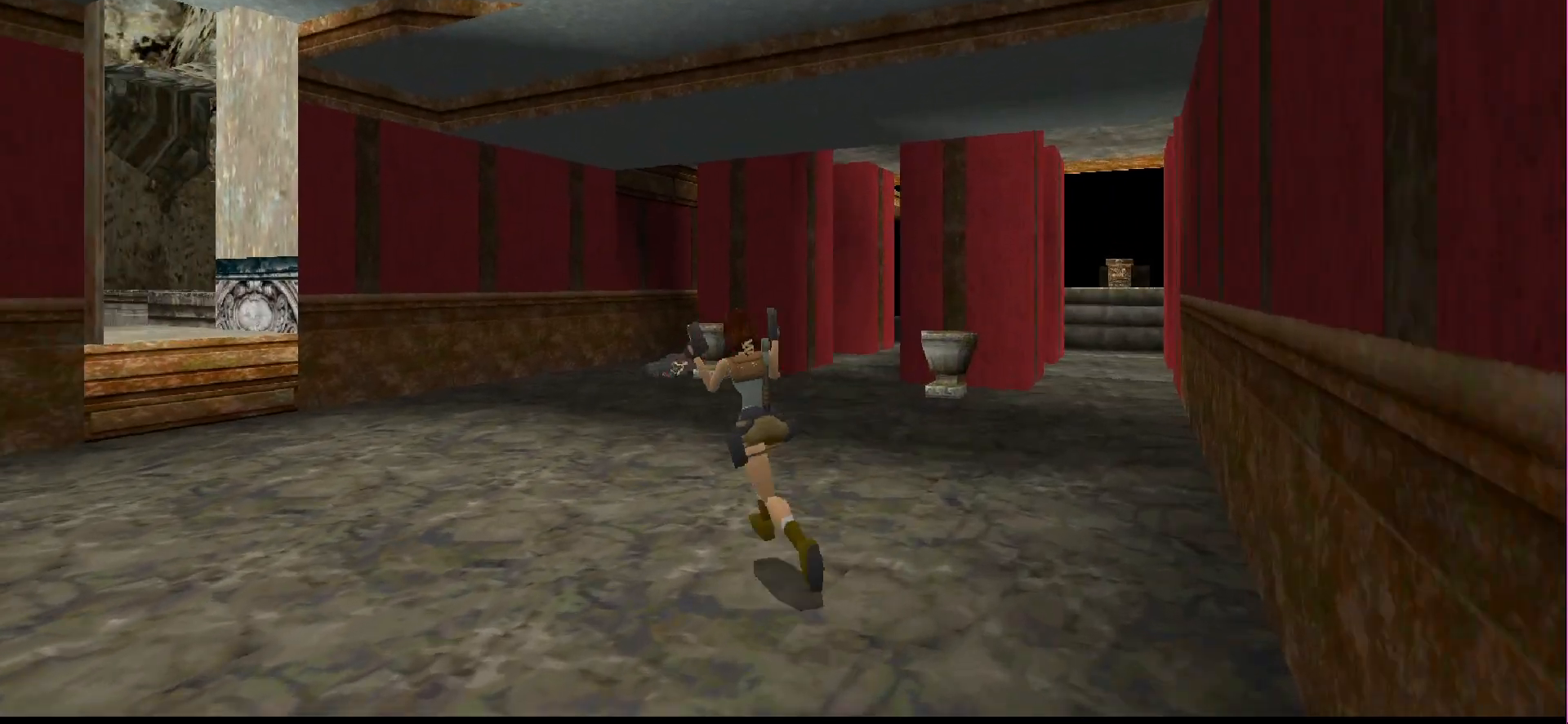
{"buttons": [], "events": [[133, "DPAD_LEFT", "up"], [133, "DPAD_UP", "up"]]}
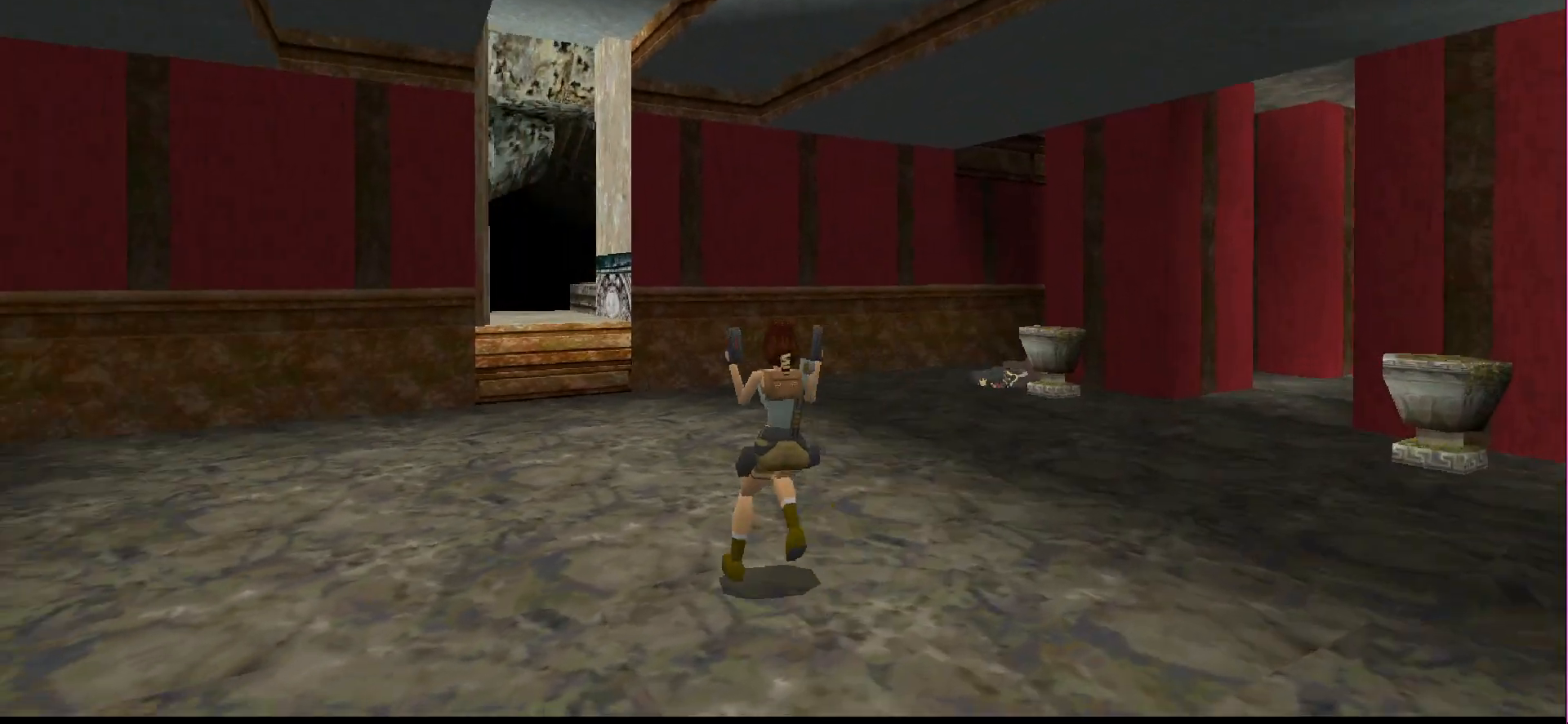
{"buttons": [], "events": []}
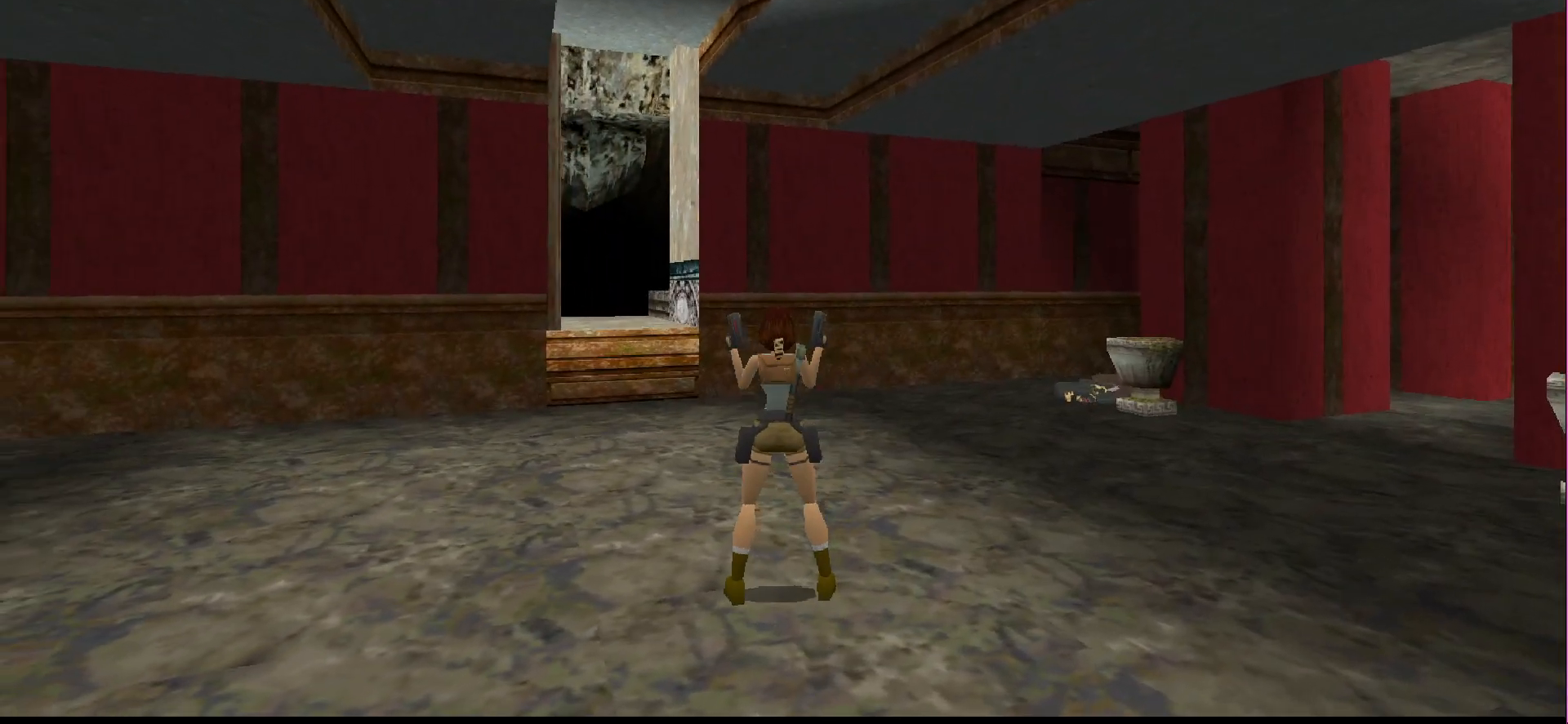
{"buttons": [], "events": [[100, "DPAD_LEFT", "down"], [200, "DPAD_LEFT", "up"]]}
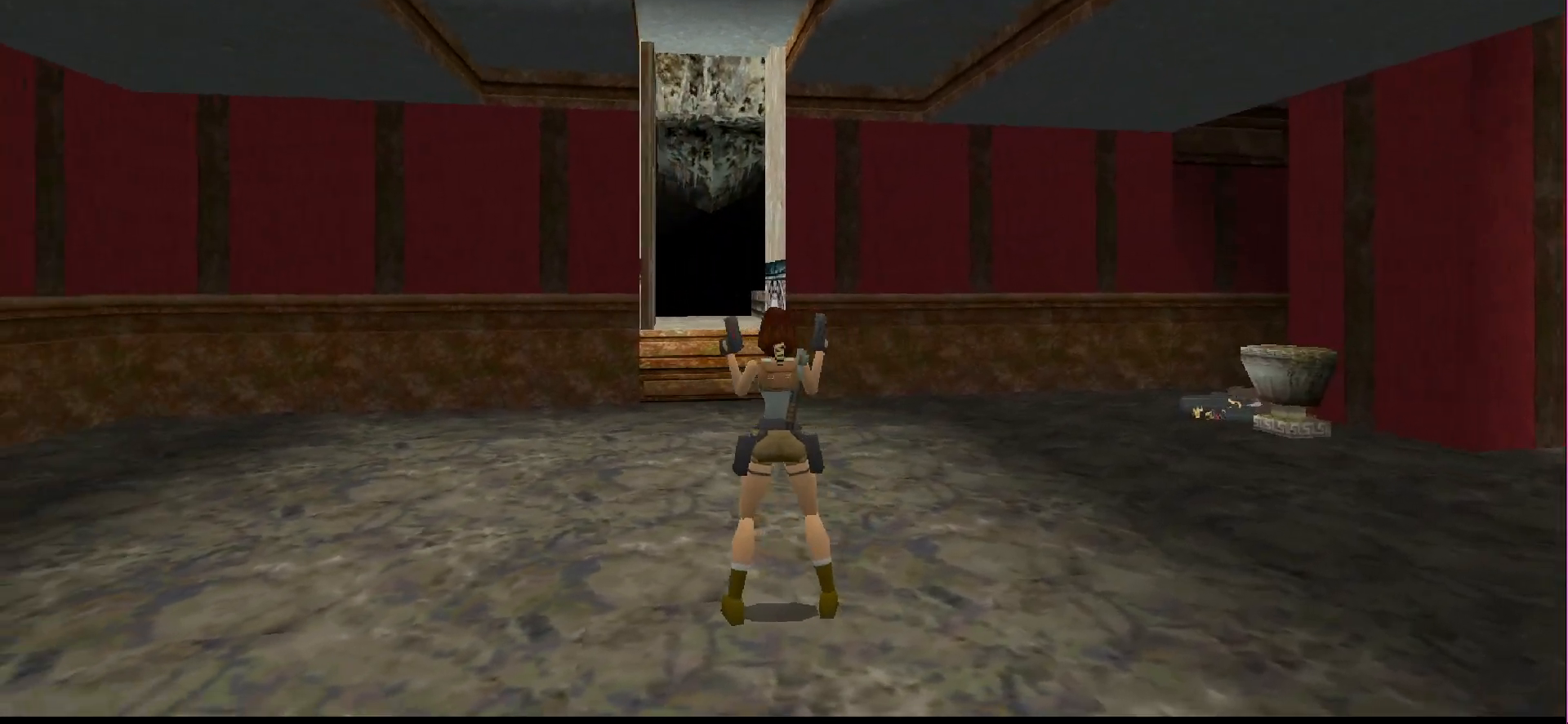
{"buttons": [], "events": []}
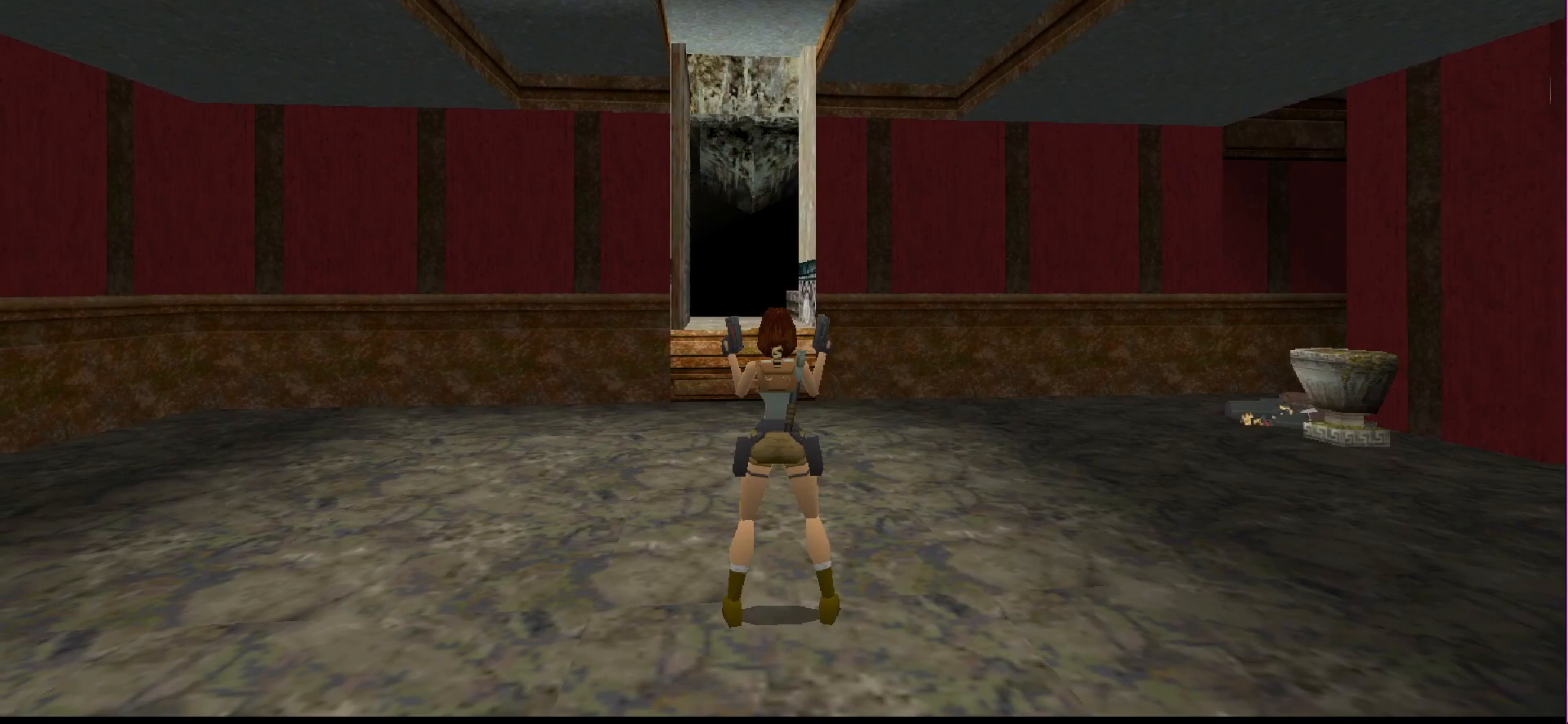
{"buttons": [], "events": []}
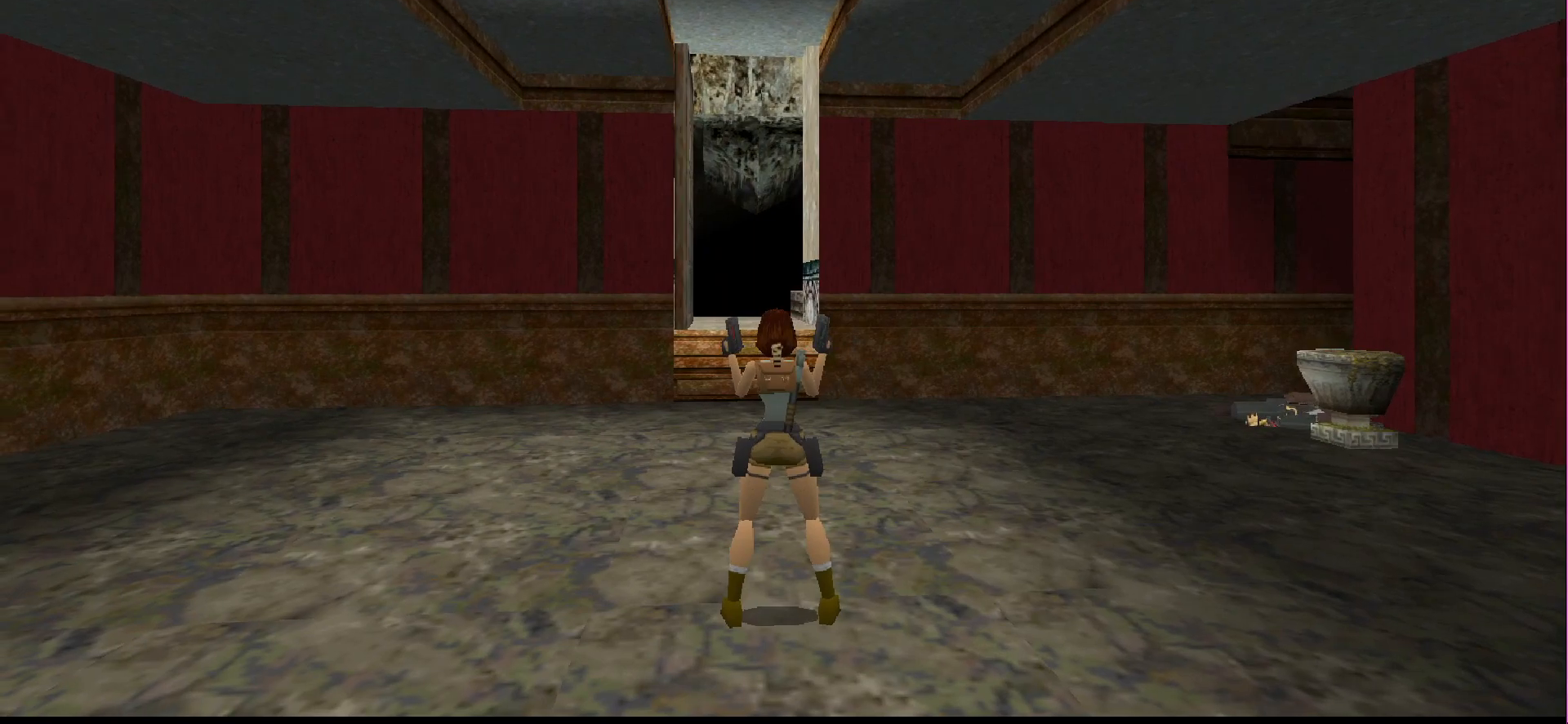
{"buttons": ["DPAD_RIGHT"], "events": [[433, "DPAD_RIGHT", "down"]]}
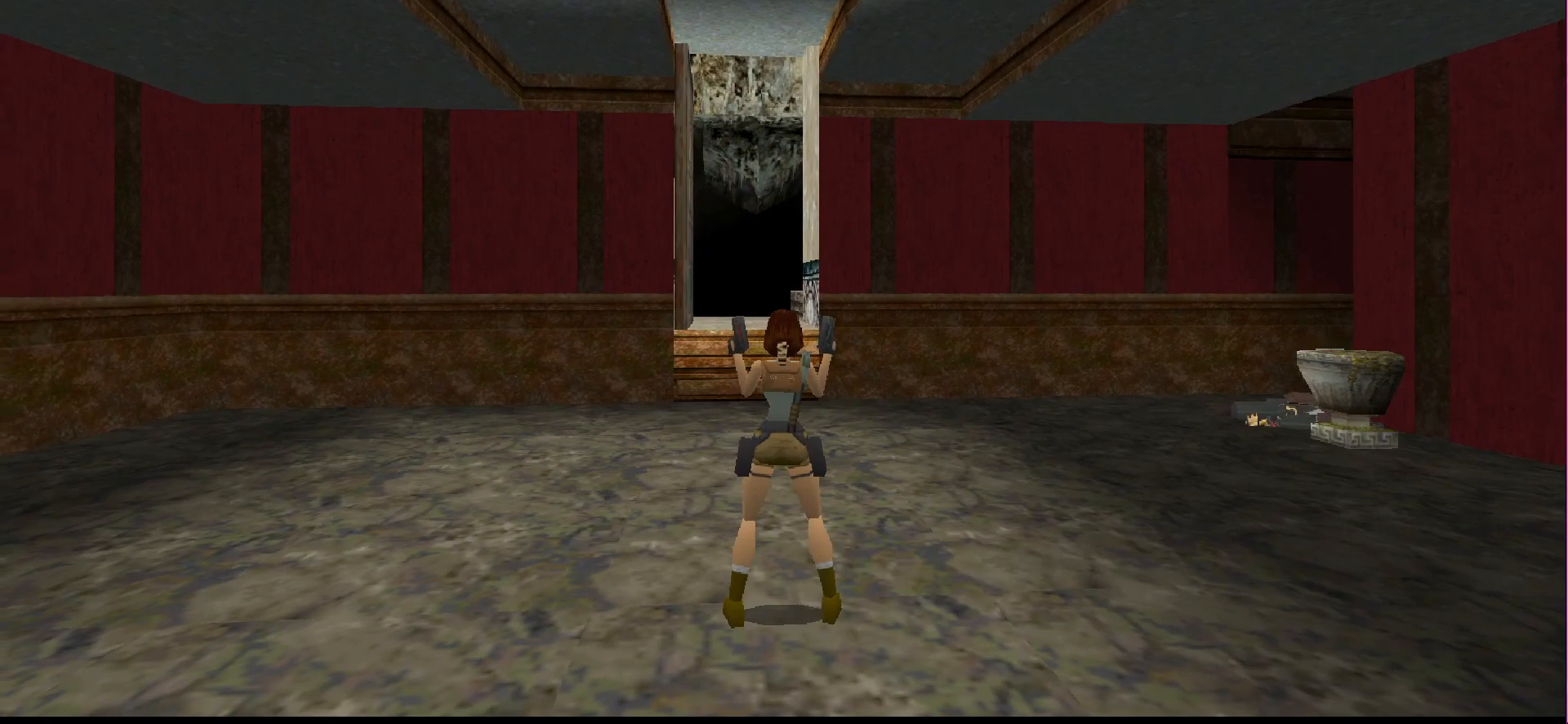
{"buttons": [], "events": [[233, "DPAD_RIGHT", "up"]]}
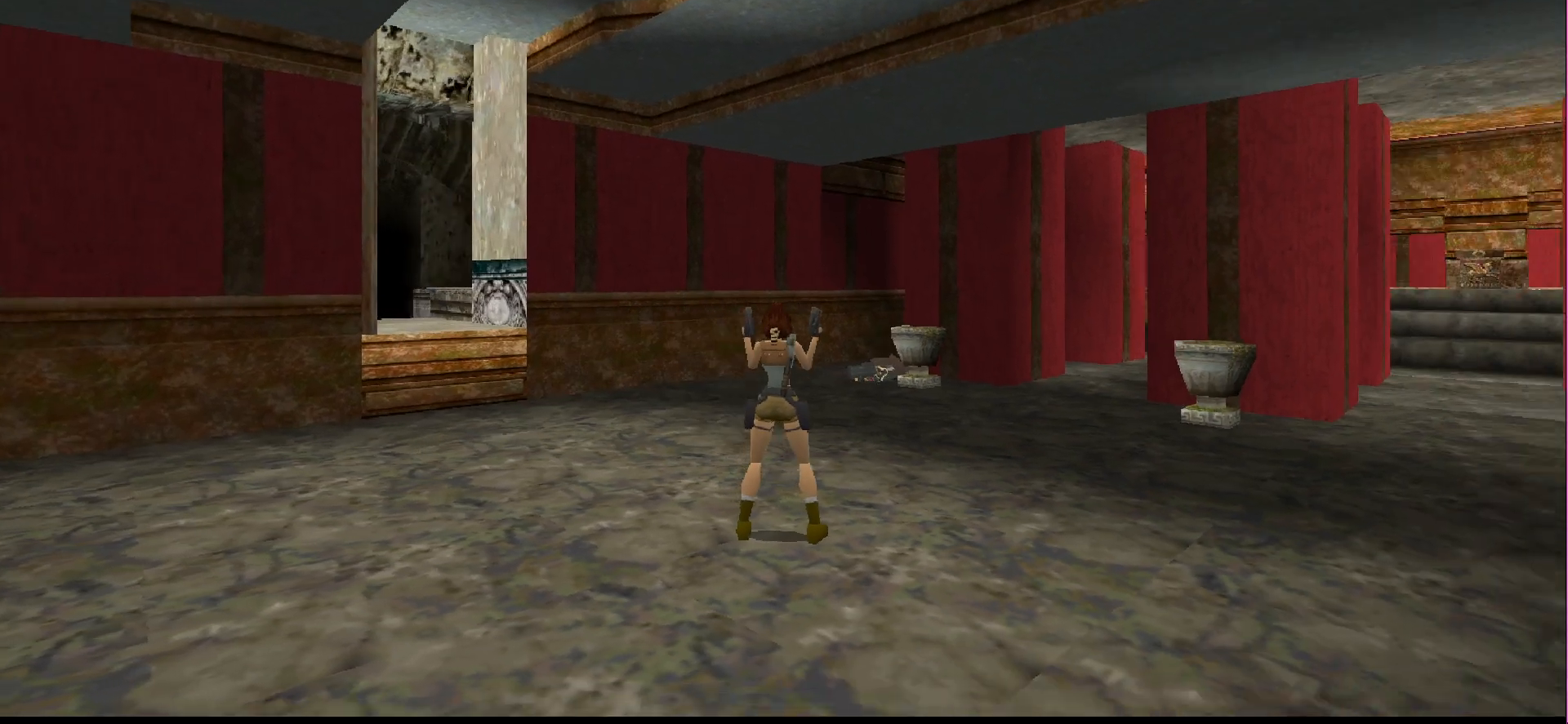
{"buttons": ["DPAD_LEFT"], "events": [[467, "DPAD_LEFT", "down"]]}
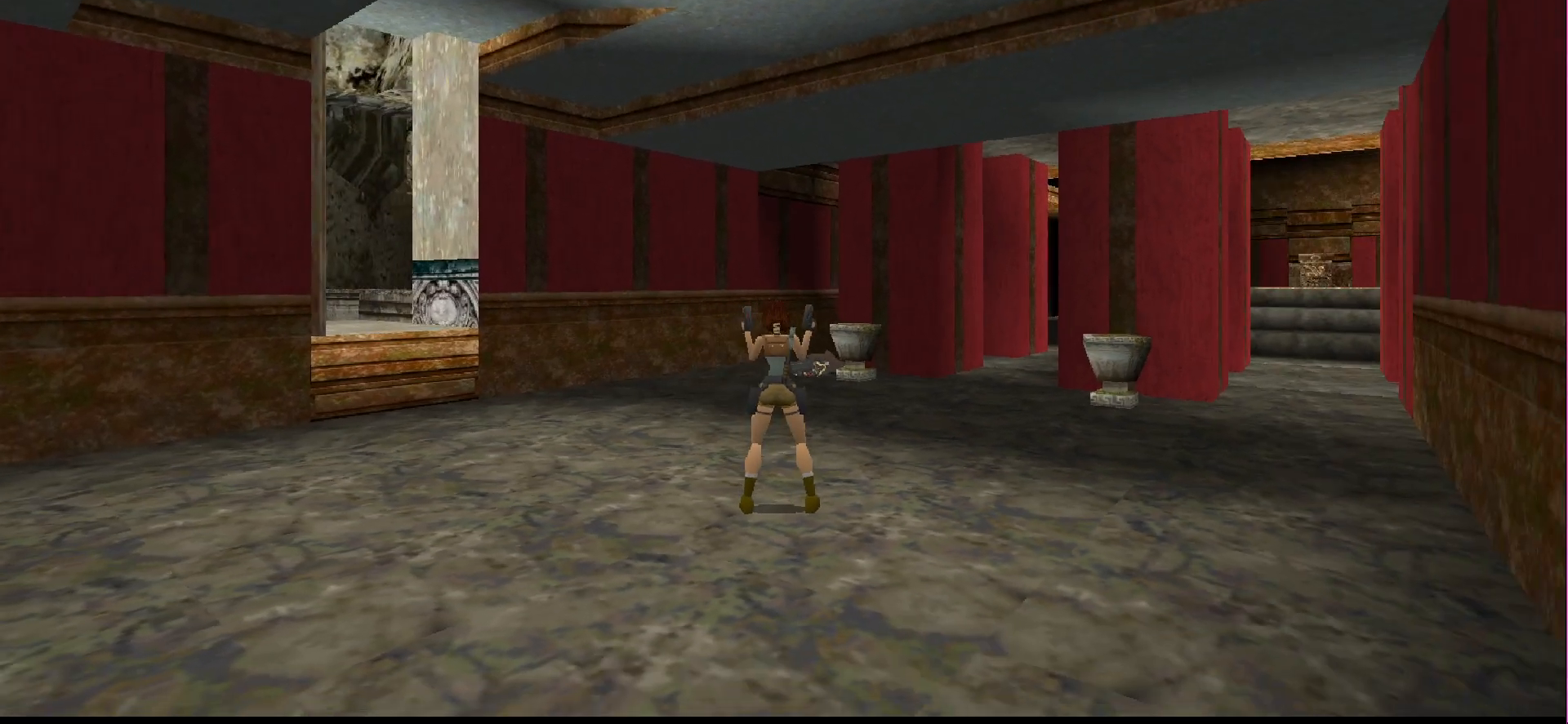
{"buttons": [], "events": [[167, "DPAD_LEFT", "up"]]}
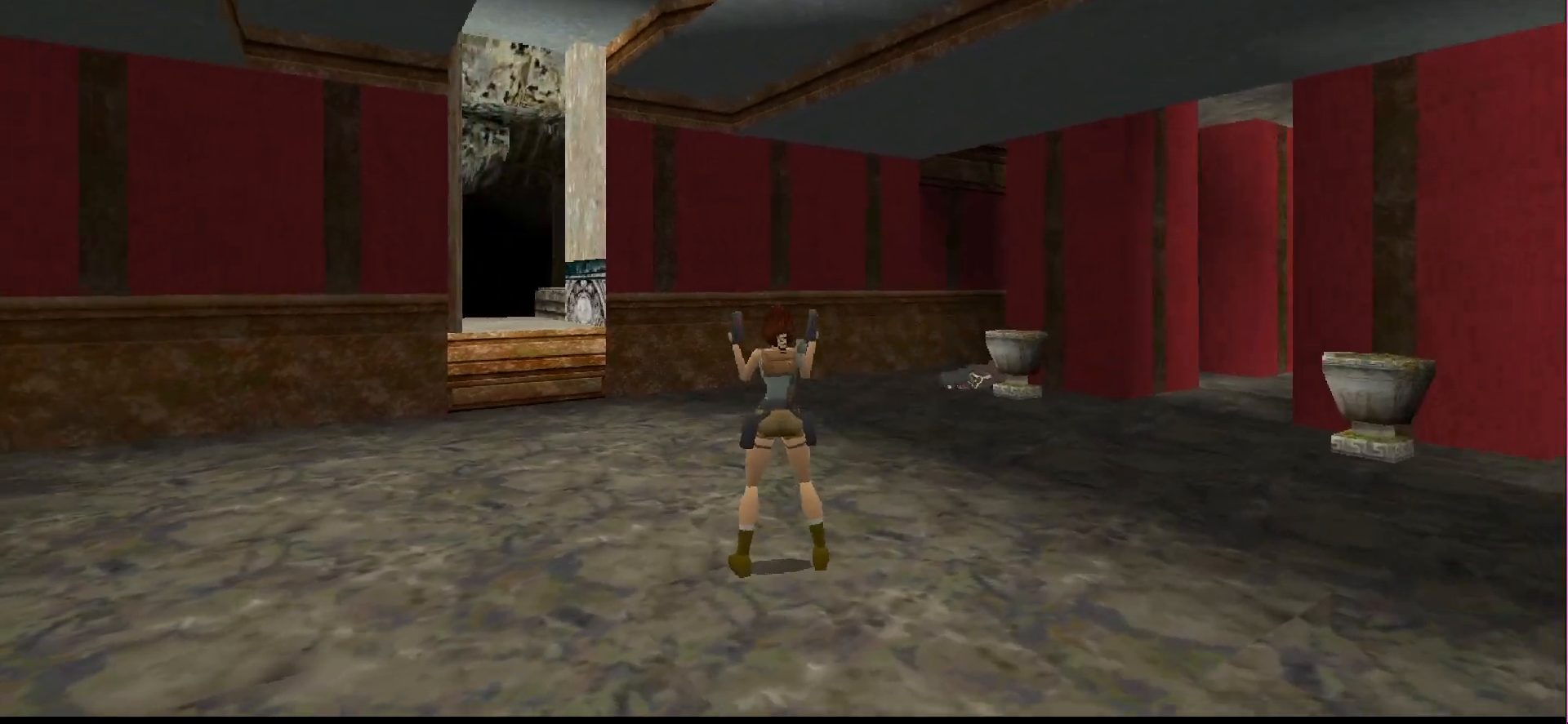
{"buttons": [], "events": [[367, "DPAD_LEFT", "down"], [500, "DPAD_LEFT", "up"]]}
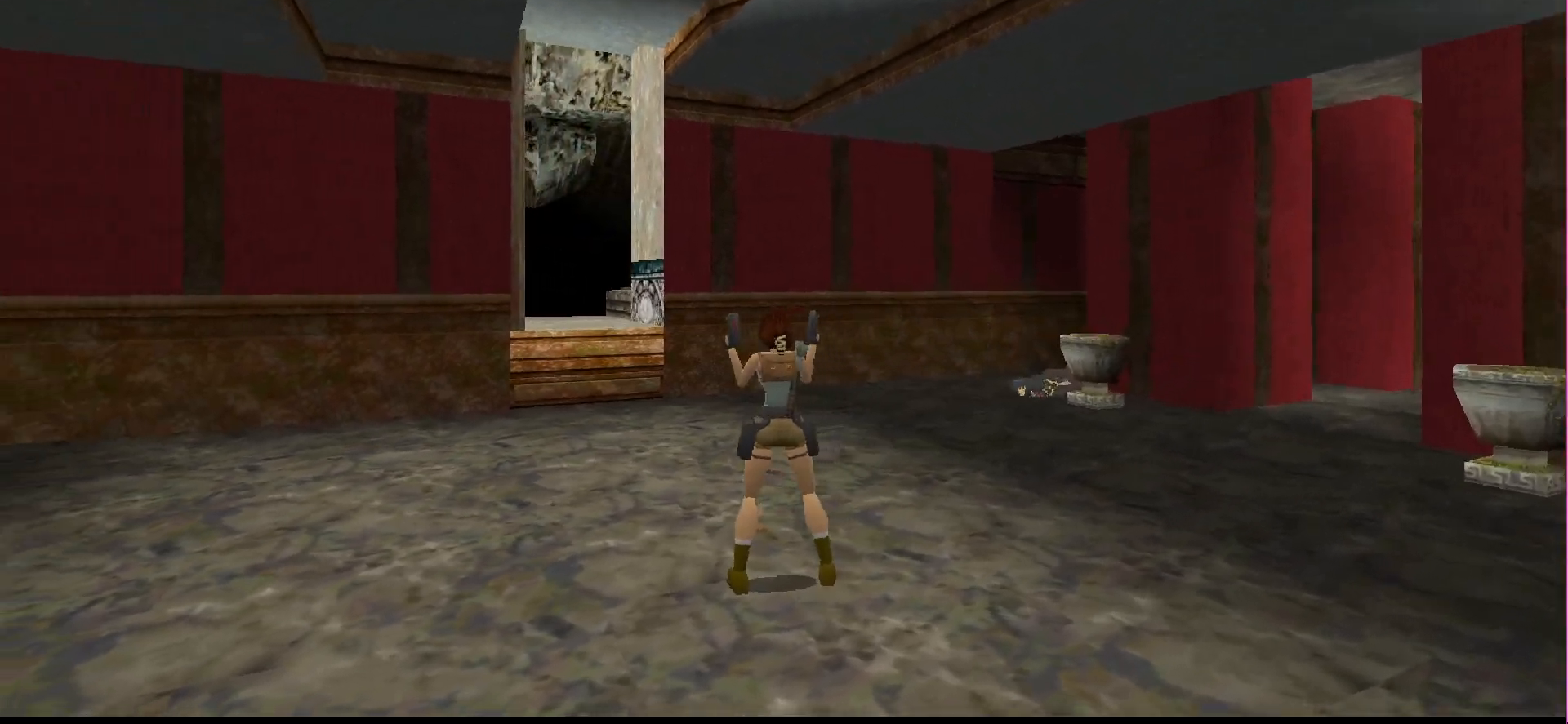
{"buttons": [], "events": []}
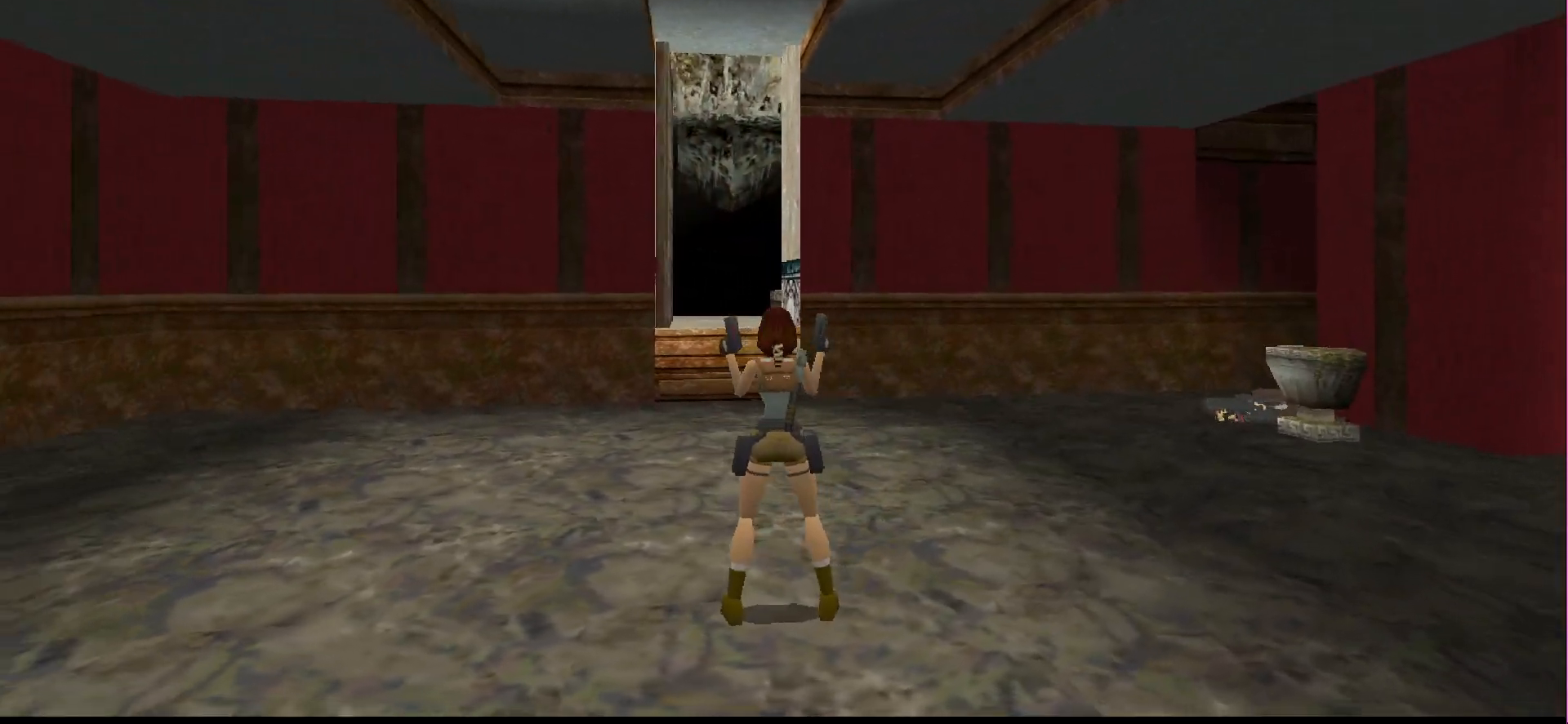
{"buttons": ["DPAD_UP"], "events": [[267, "DPAD_UP", "down"]]}
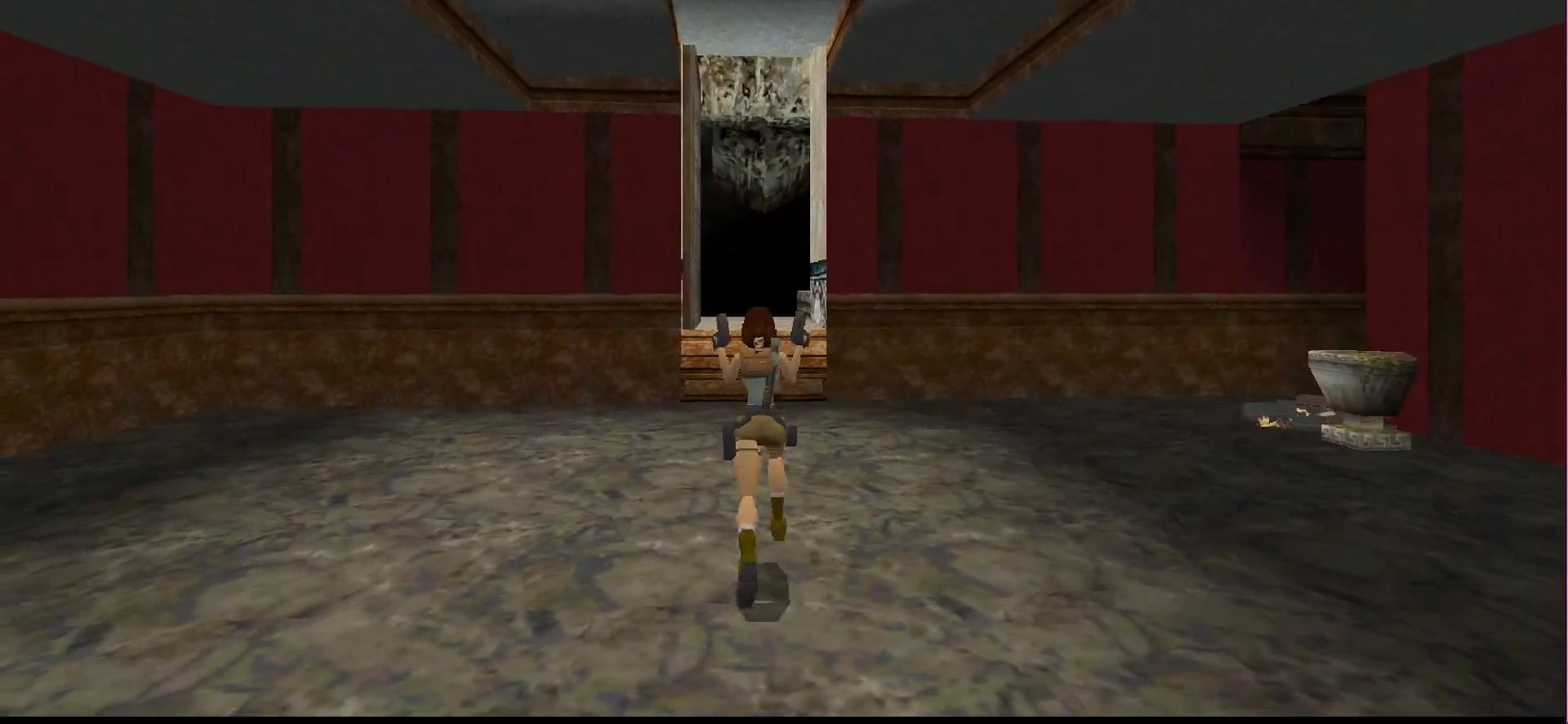
{"buttons": ["DPAD_UP"], "events": []}
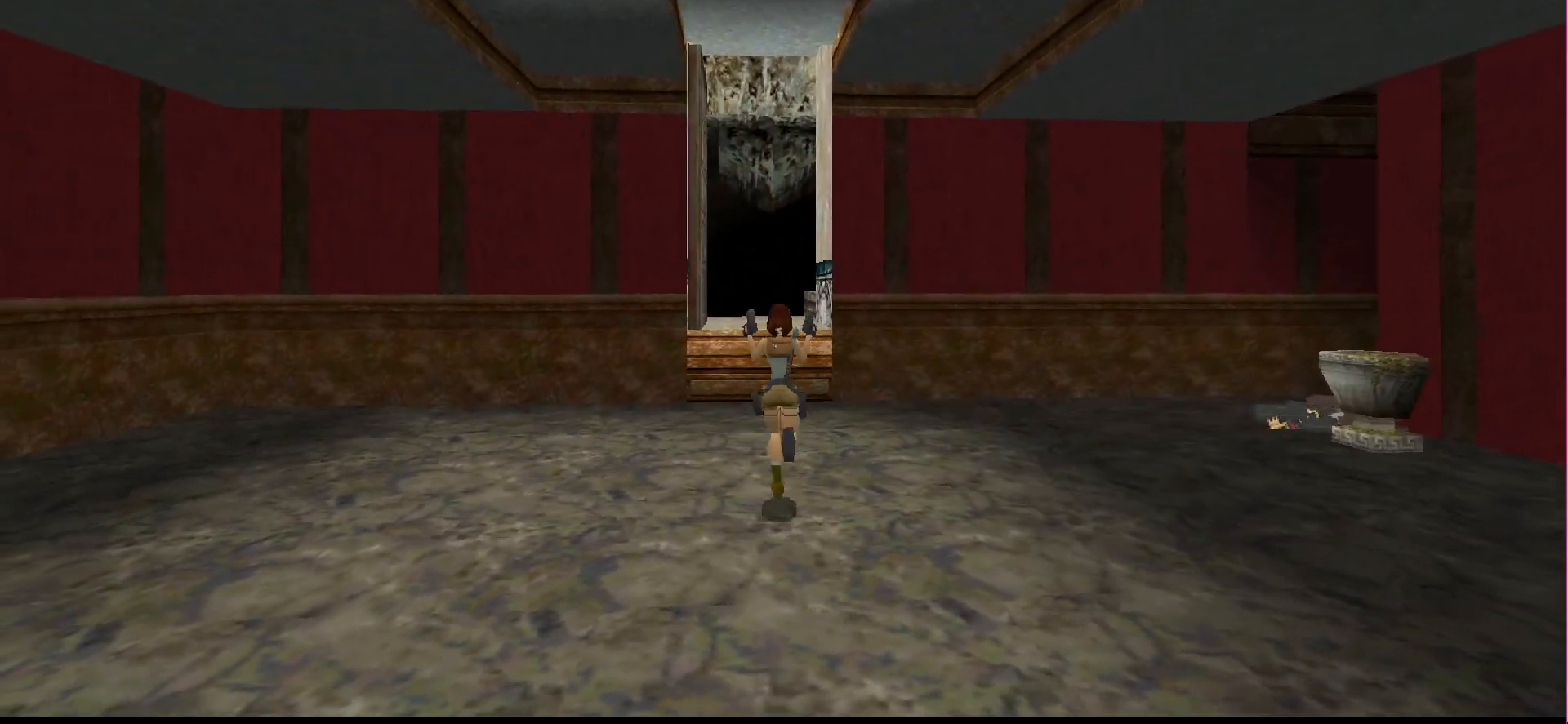
{"buttons": ["DPAD_UP", "DPAD_LEFT"], "events": [[133, "DPAD_LEFT", "down"], [233, "DPAD_LEFT", "up"], [467, "DPAD_LEFT", "down"]]}
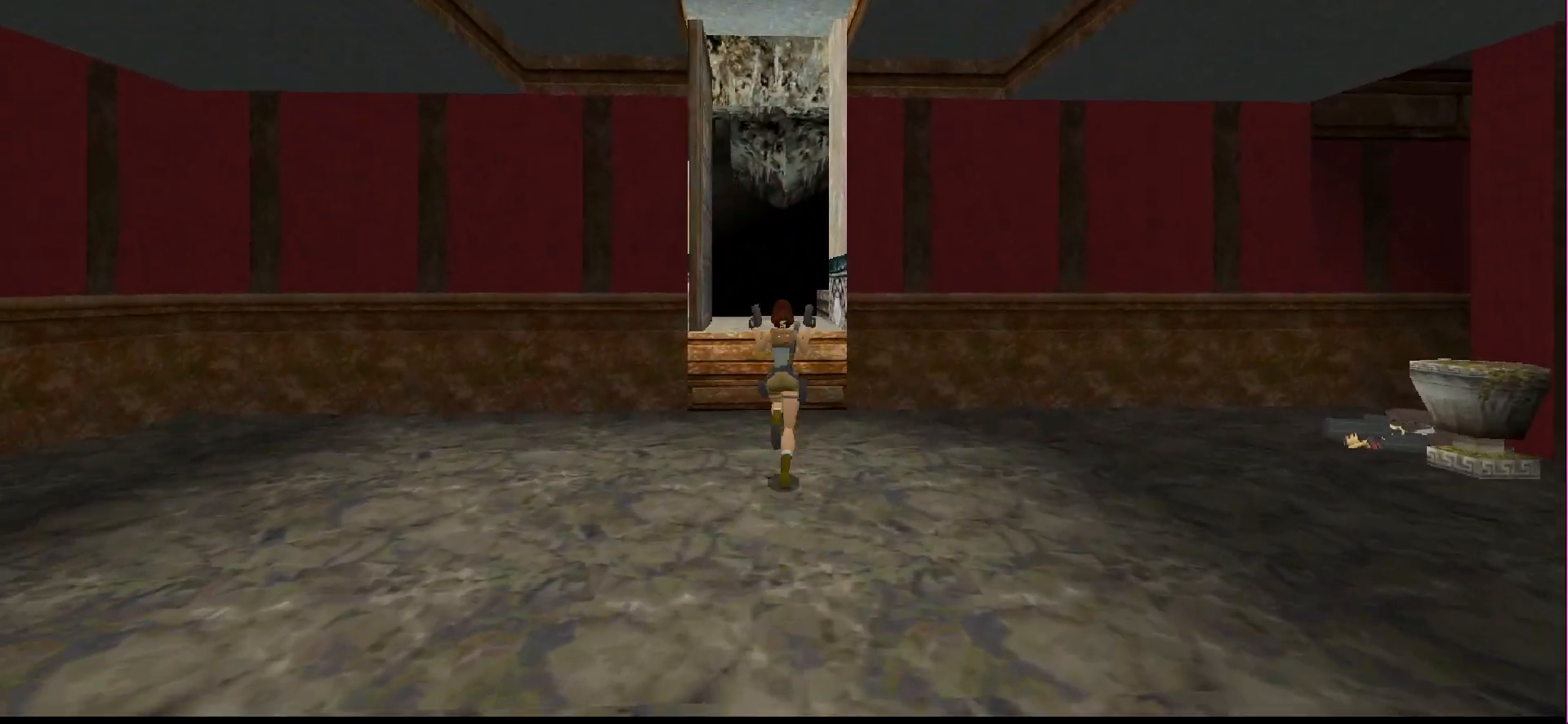
{"buttons": ["DPAD_UP"], "events": [[33, "DPAD_LEFT", "up"], [333, "DPAD_LEFT", "down"], [433, "DPAD_LEFT", "up"]]}
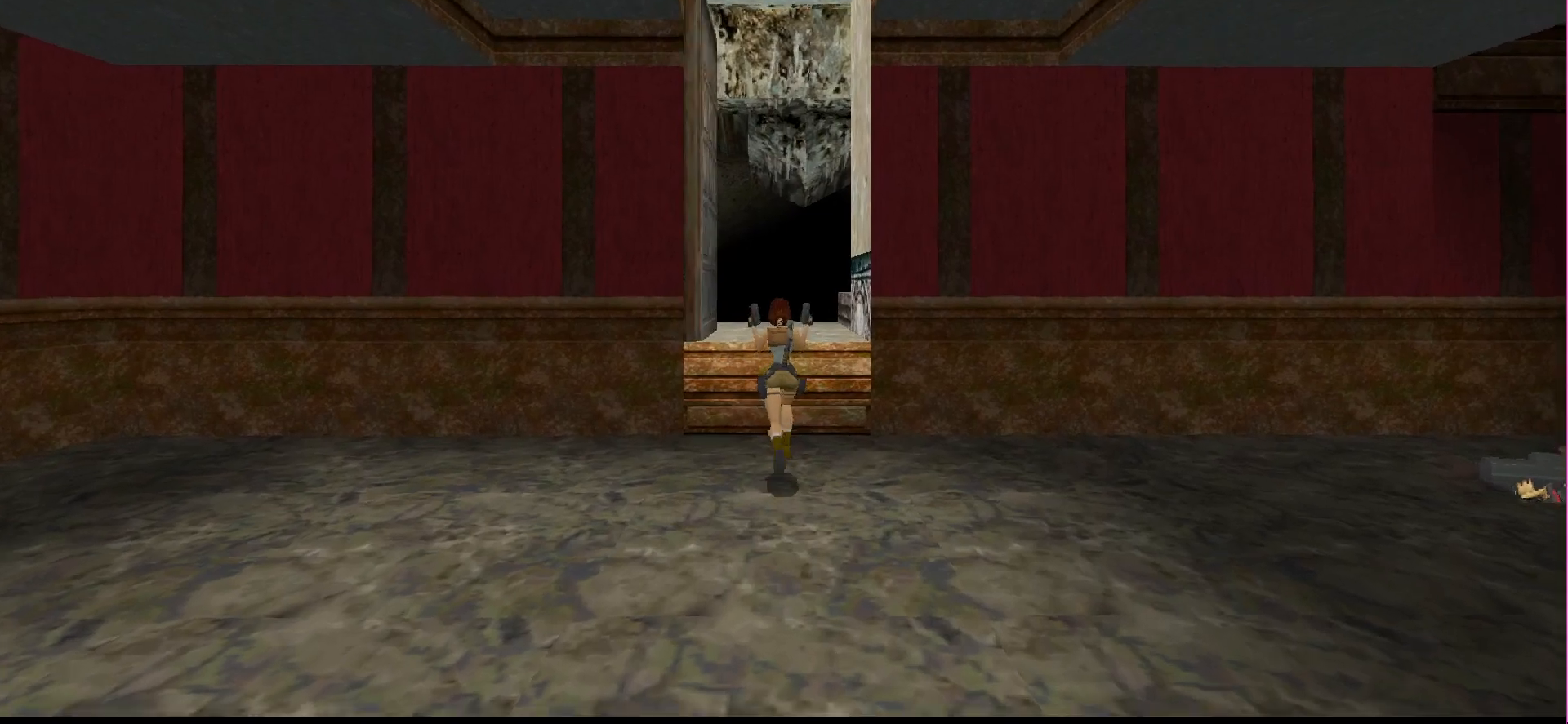
{"buttons": [], "events": [[33, "DPAD_UP", "up"]]}
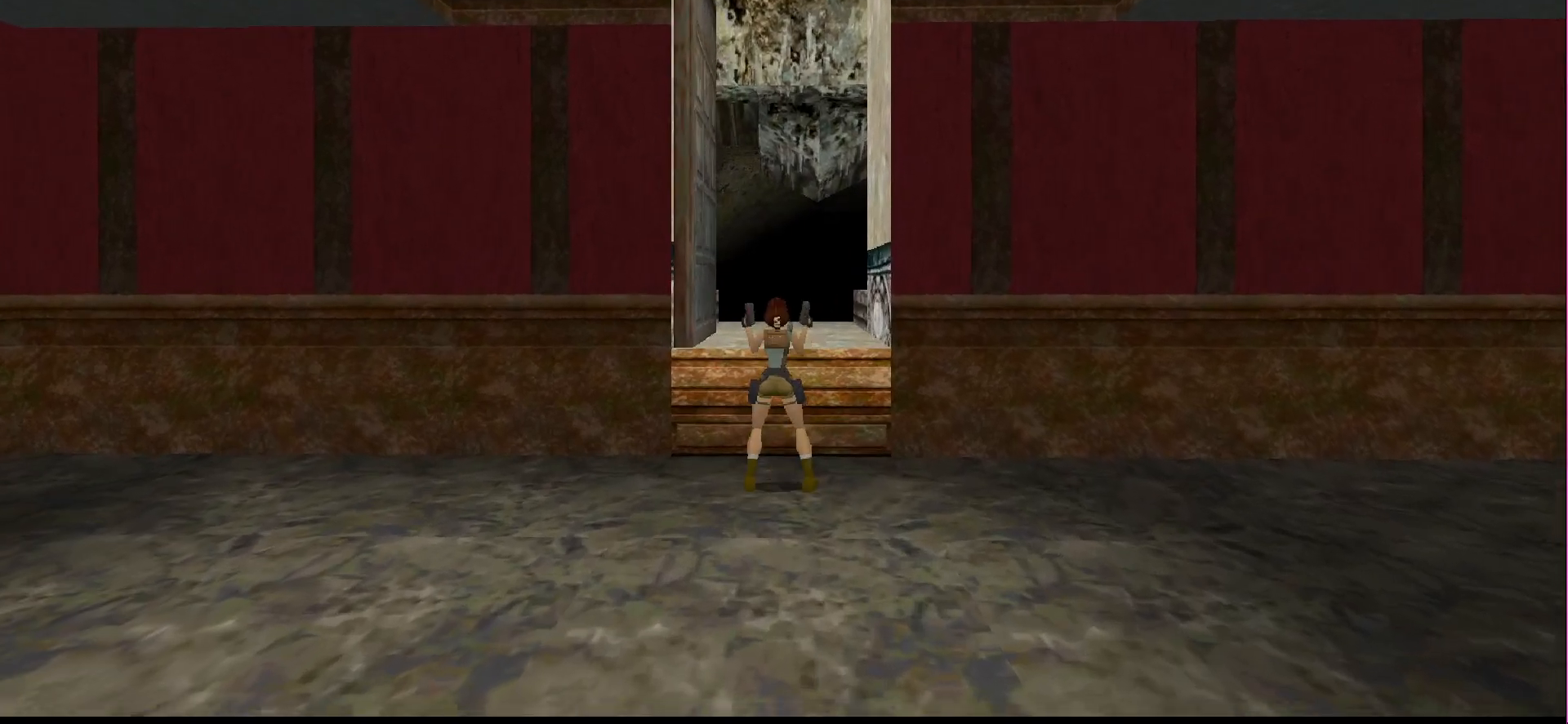
{"buttons": [], "events": [[367, "DPAD_UP", "down"], [467, "DPAD_UP", "up"]]}